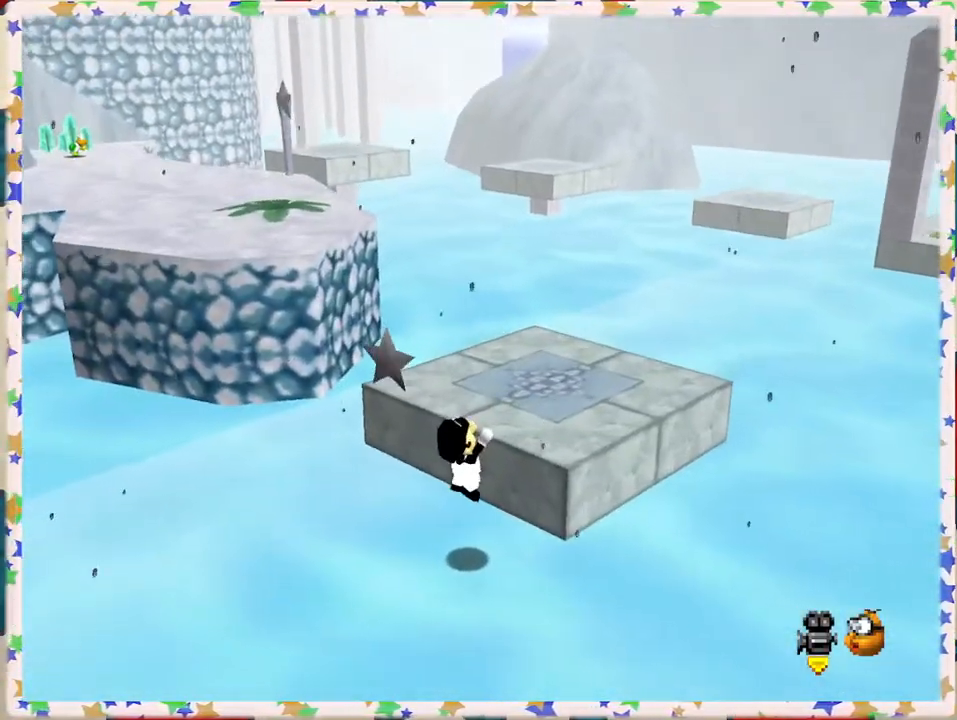
Gameplay with a controller (Nintendo layout); each line is a JSON object with the inputs held at the frame after it. "events" lists button and stick changes between this image and that frame as [ms after this image, input, new state], when the widget could be followed in between. Not read: L3 R3.
{"buttons": [], "left_stick": "right", "events": [[33, "A", "up"], [50, "left_stick", "right"], [300, "C_RIGHT", "down"], [400, "C_RIGHT", "up"]]}
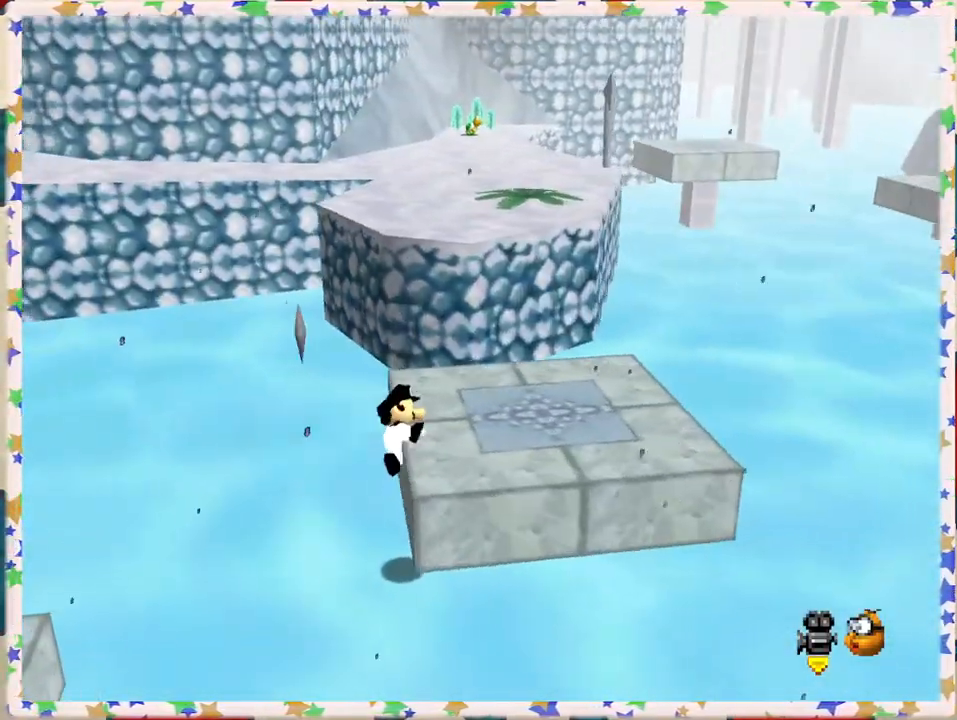
{"buttons": [], "left_stick": "right", "events": []}
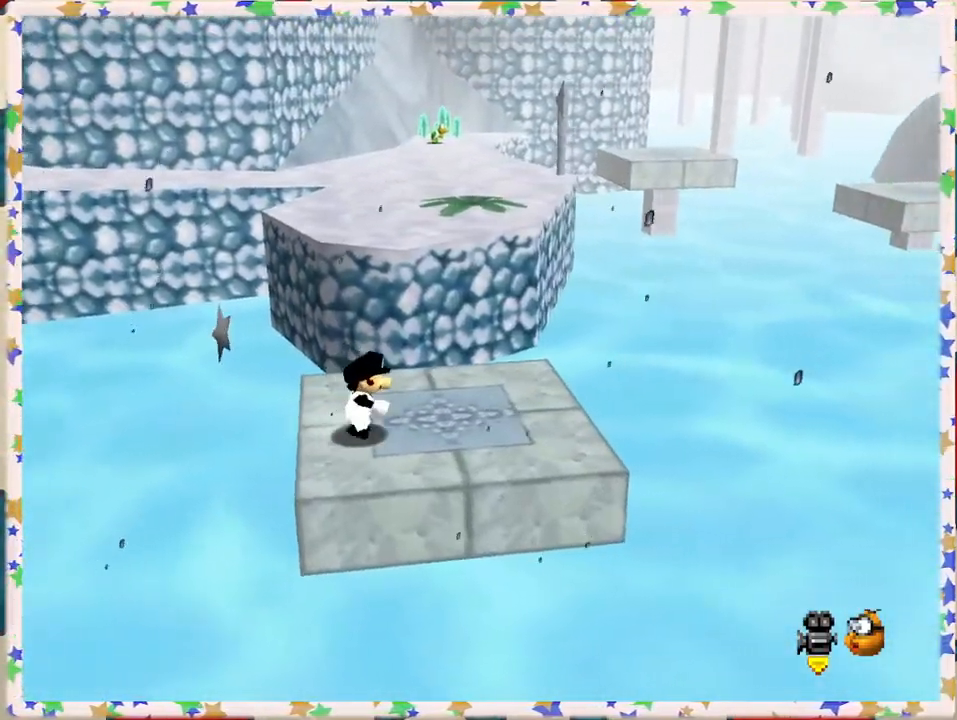
{"buttons": ["A", "Z"], "left_stick": "up", "events": [[33, "left_stick", "up-right"], [167, "left_stick", "up"], [367, "Z", "down"], [433, "A", "down"]]}
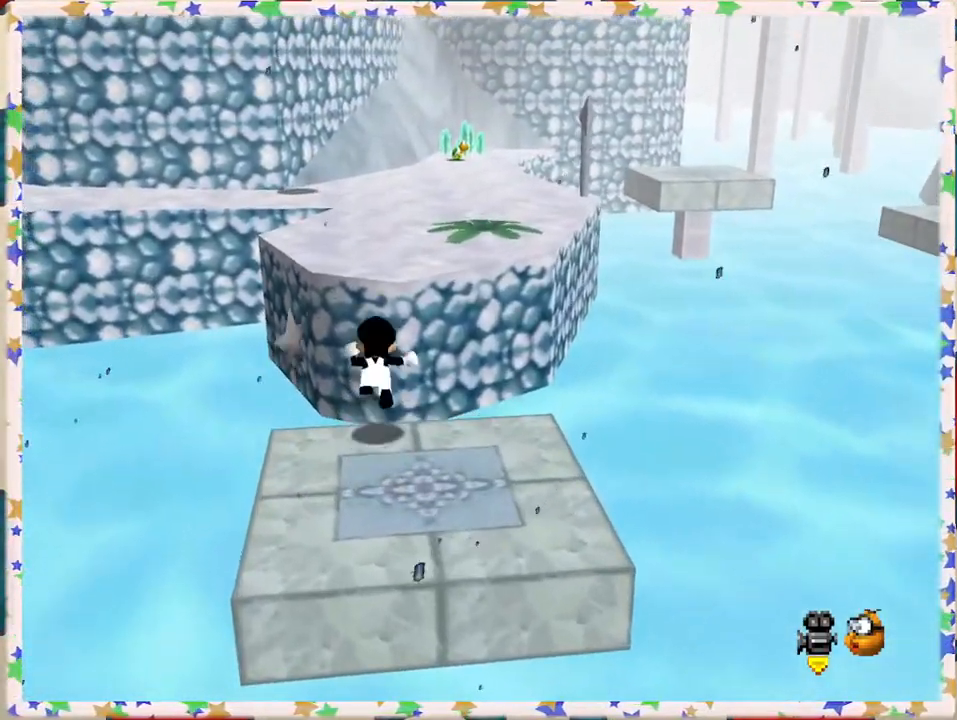
{"buttons": [], "left_stick": "up-right", "events": [[83, "A", "up"], [83, "Z", "up"], [217, "left_stick", "up-right"], [383, "C_RIGHT", "down"], [483, "C_RIGHT", "up"]]}
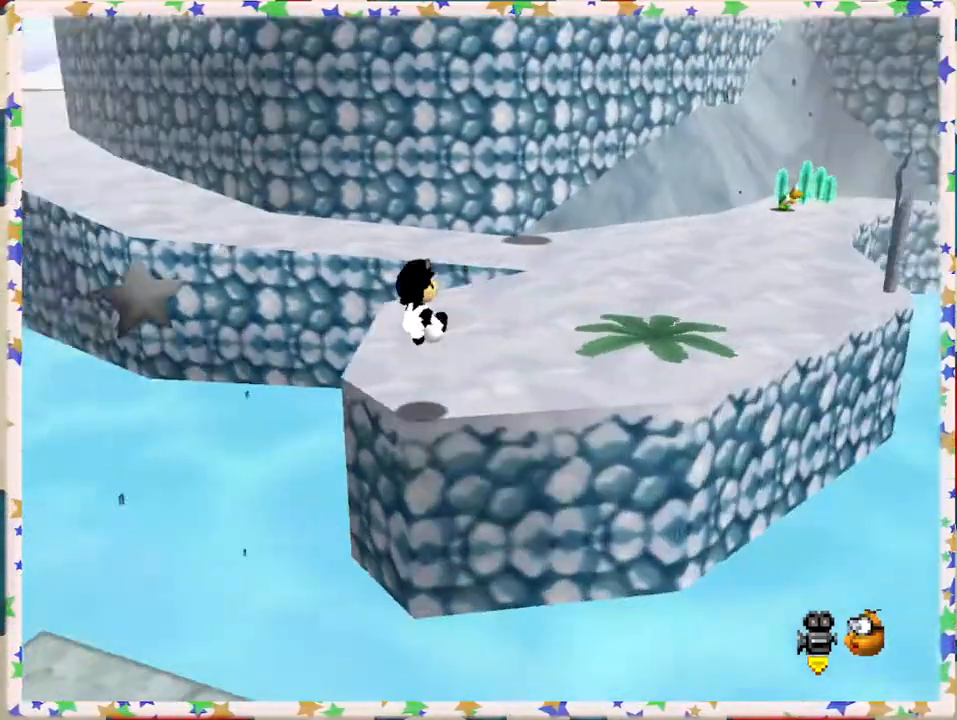
{"buttons": [], "left_stick": "right", "events": [[133, "C_RIGHT", "down"], [200, "C_RIGHT", "up"], [200, "left_stick", "right"]]}
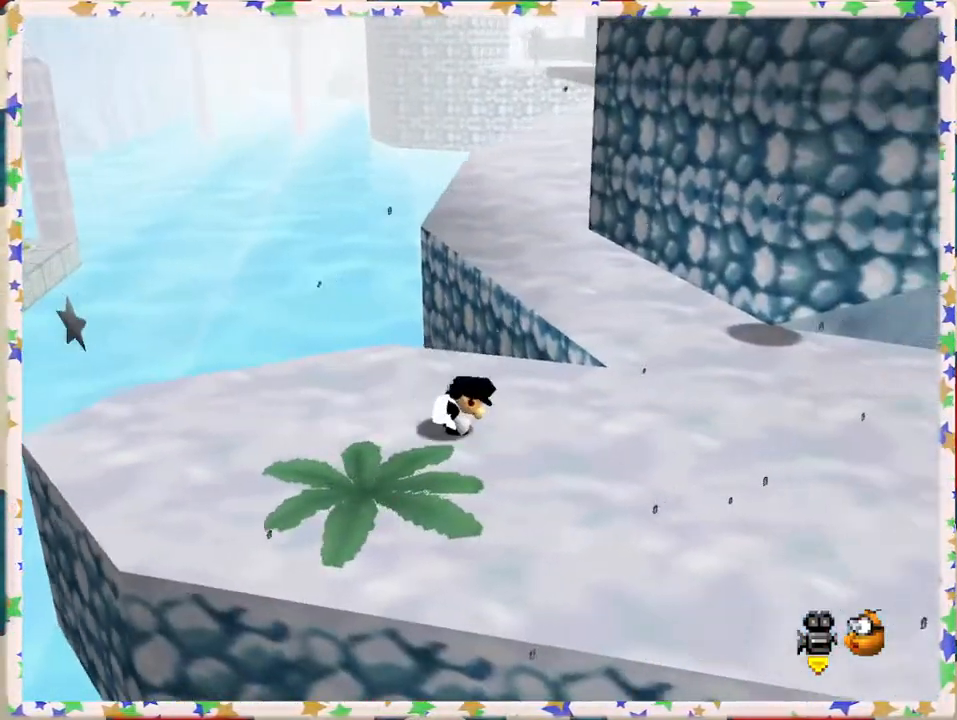
{"buttons": [], "left_stick": "up", "events": [[183, "left_stick", "up-right"], [350, "left_stick", "up"]]}
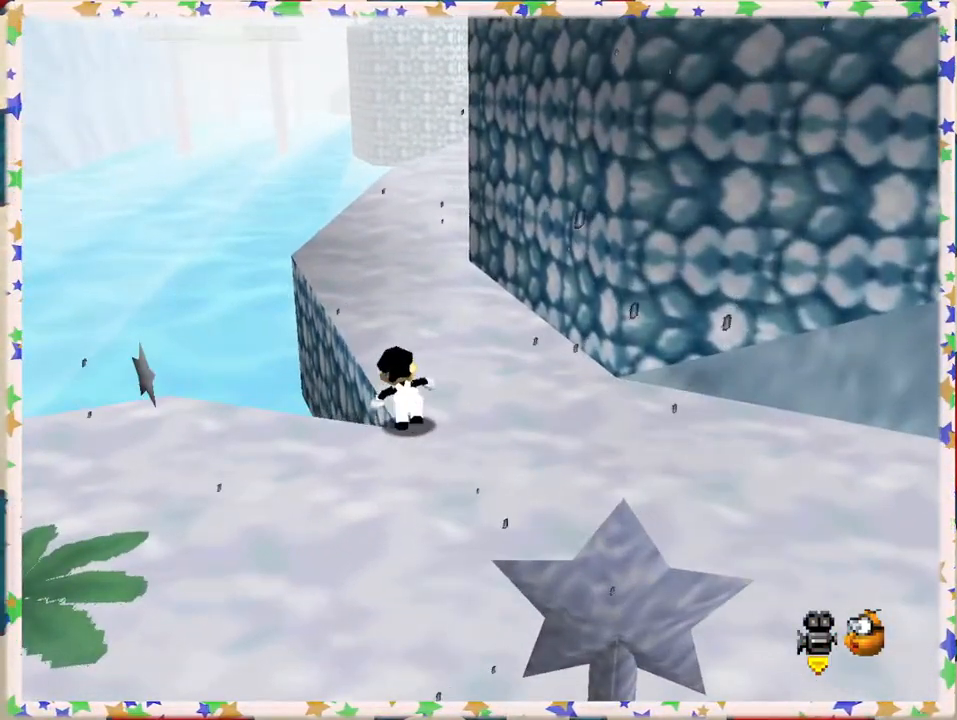
{"buttons": [], "left_stick": "up", "events": [[17, "A", "down"], [167, "A", "up"], [250, "B", "down"], [467, "B", "up"]]}
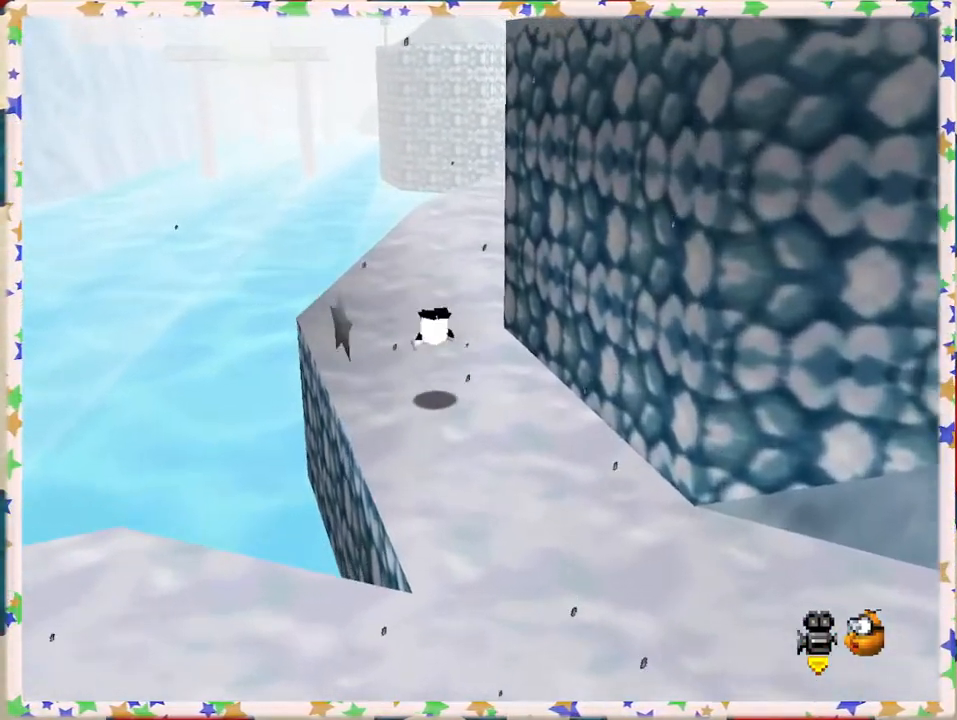
{"buttons": ["C_LEFT"], "left_stick": "up", "events": [[183, "A", "down"], [350, "A", "up"], [433, "C_LEFT", "down"]]}
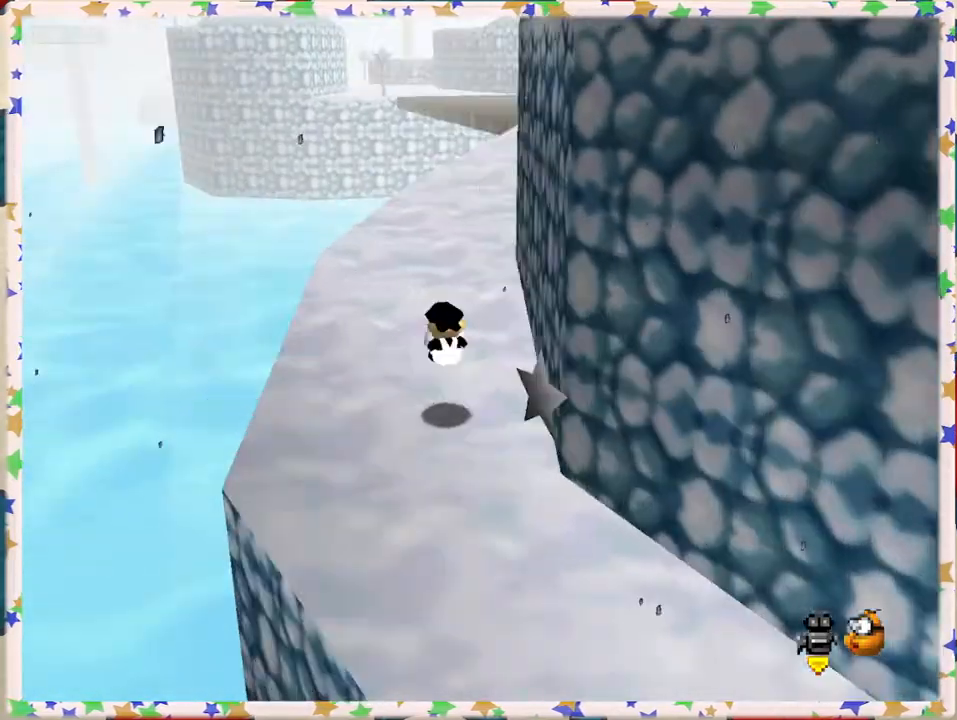
{"buttons": [], "left_stick": "up-left", "events": [[50, "C_LEFT", "up"], [267, "B", "down"], [400, "B", "up"], [500, "left_stick", "up-left"]]}
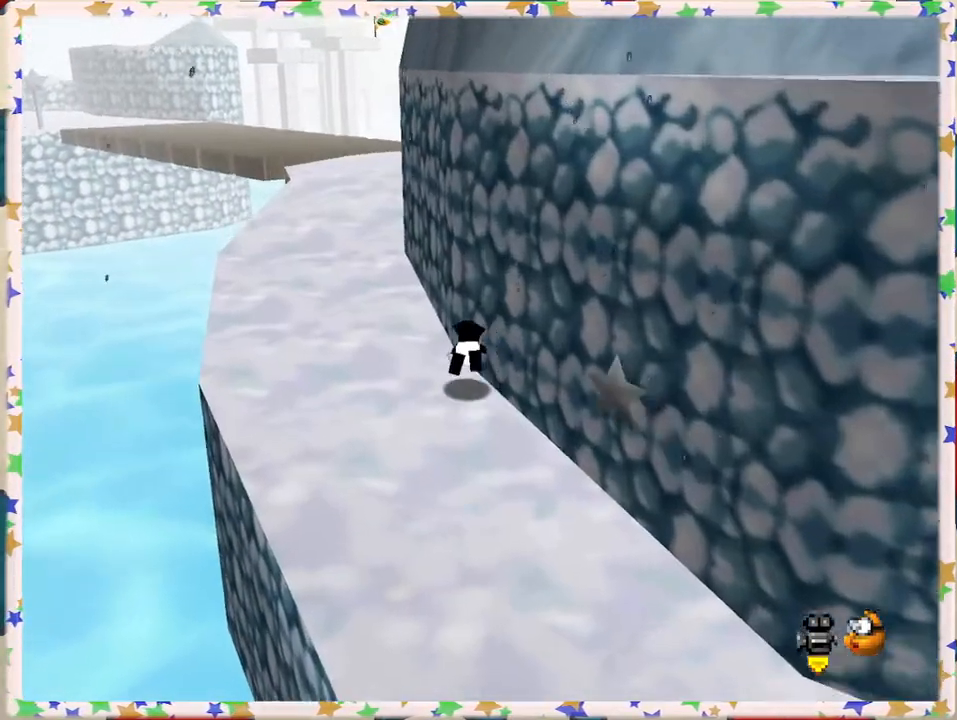
{"buttons": [], "left_stick": "up", "events": [[133, "left_stick", "left"], [250, "A", "down"], [383, "left_stick", "up-left"], [433, "A", "up"], [500, "left_stick", "up"]]}
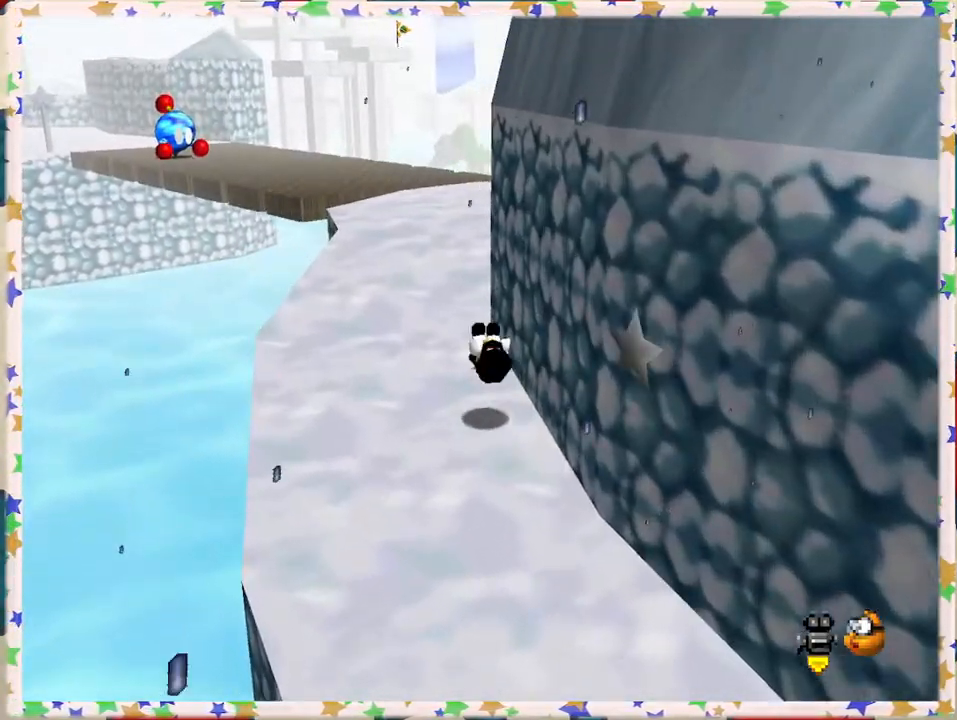
{"buttons": [], "left_stick": "up", "events": [[300, "B", "down"], [450, "B", "up"]]}
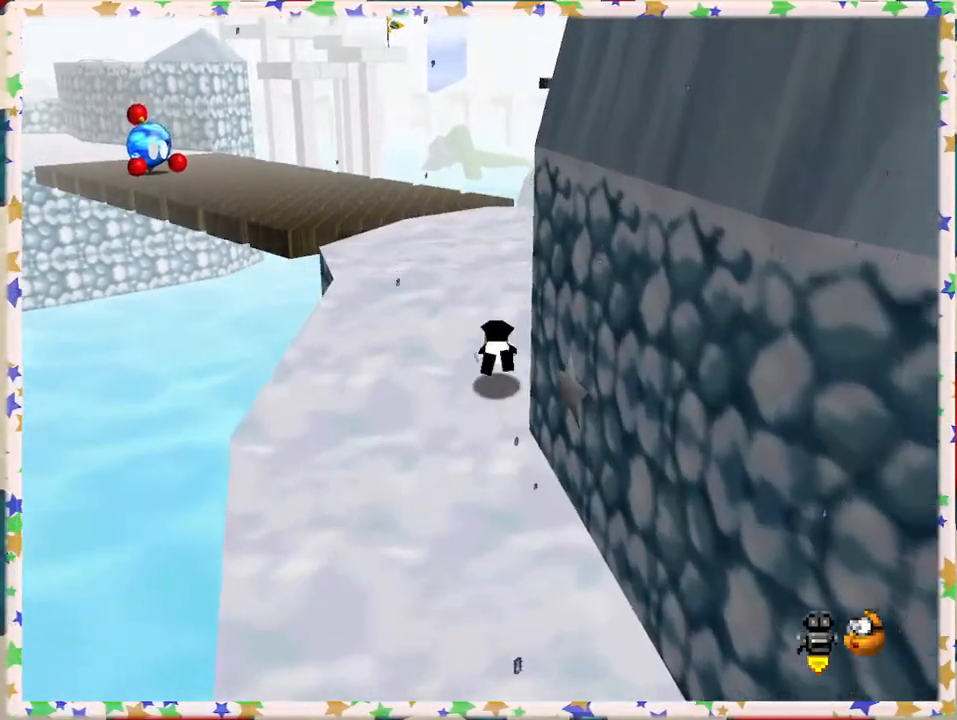
{"buttons": [], "left_stick": "up-left", "events": [[200, "A", "down"], [250, "left_stick", "up-left"], [333, "A", "up"]]}
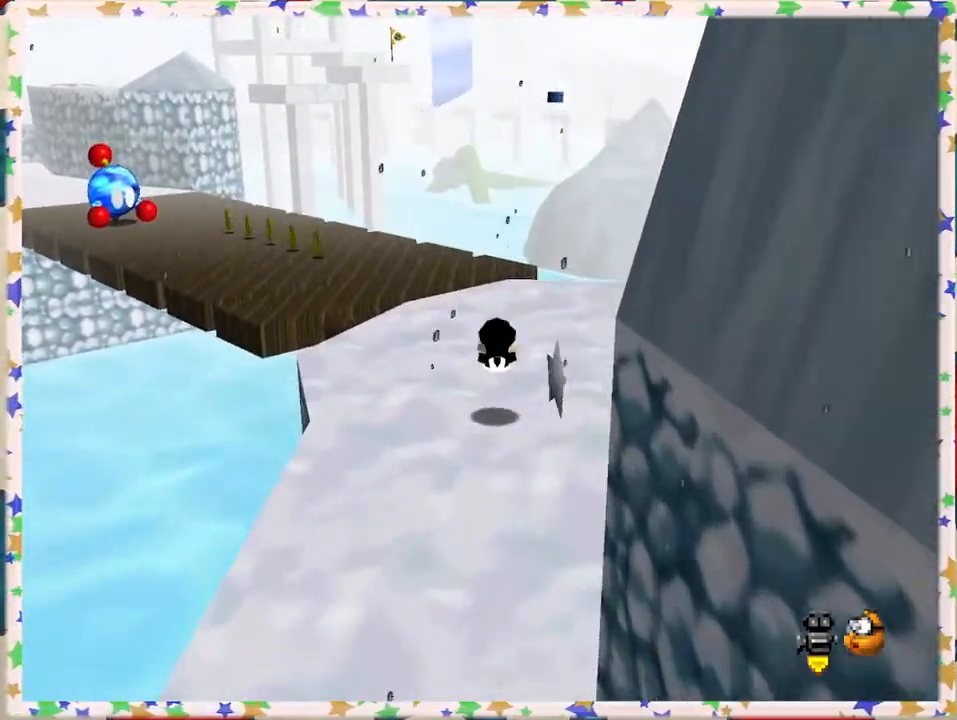
{"buttons": [], "left_stick": "up", "events": [[367, "C_RIGHT", "down"], [450, "C_RIGHT", "up"], [467, "left_stick", "up"]]}
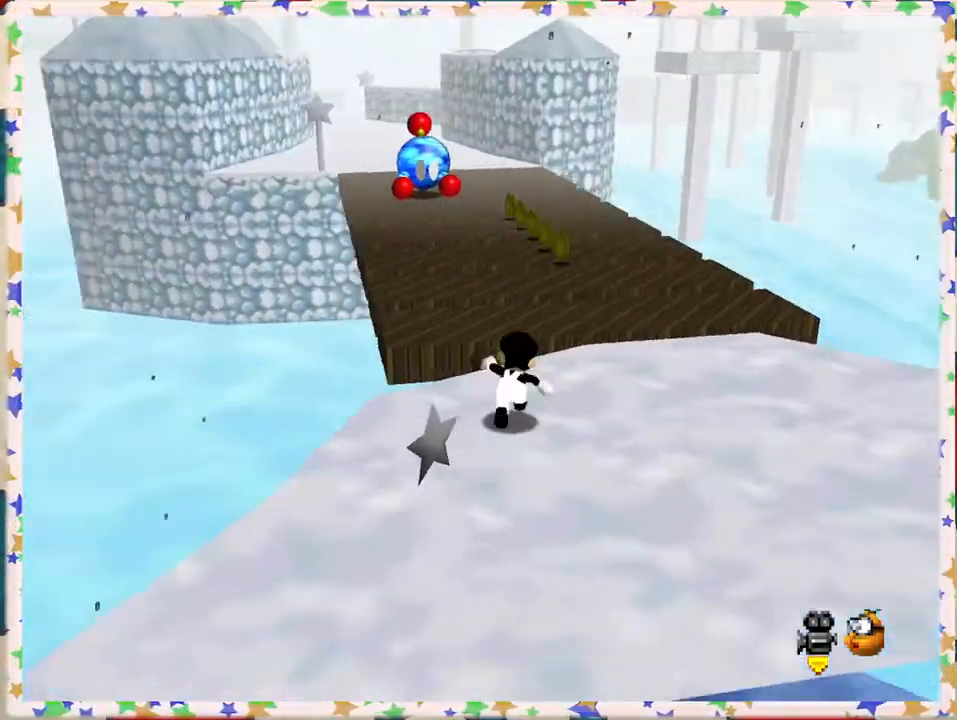
{"buttons": [], "left_stick": "up-right", "events": [[150, "left_stick", "up-right"]]}
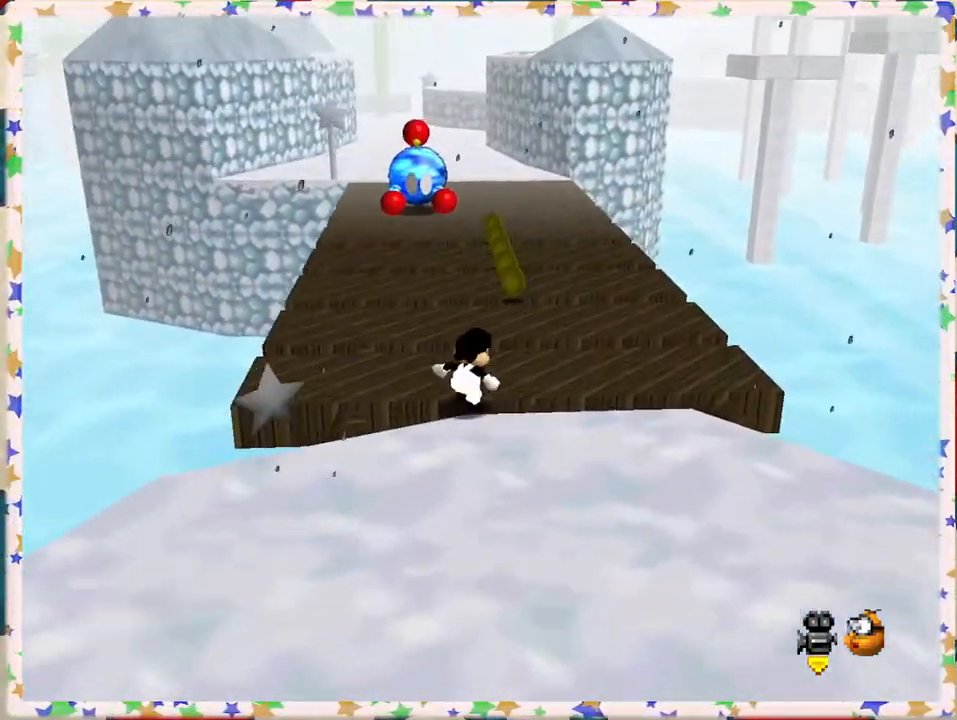
{"buttons": [], "left_stick": "up", "events": [[67, "left_stick", "up"]]}
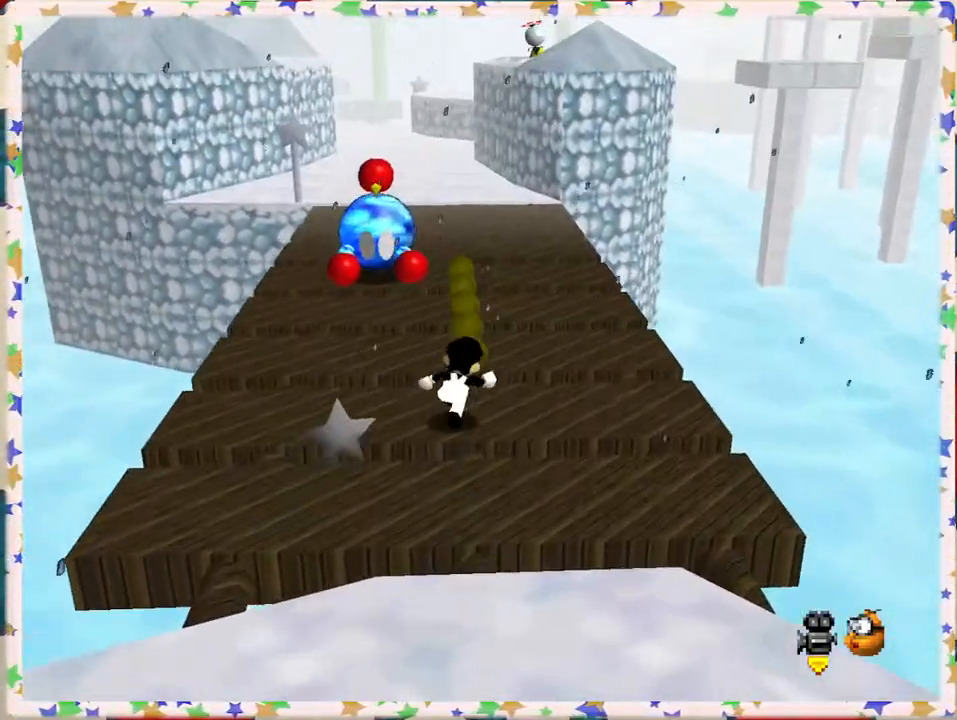
{"buttons": [], "left_stick": "up", "events": []}
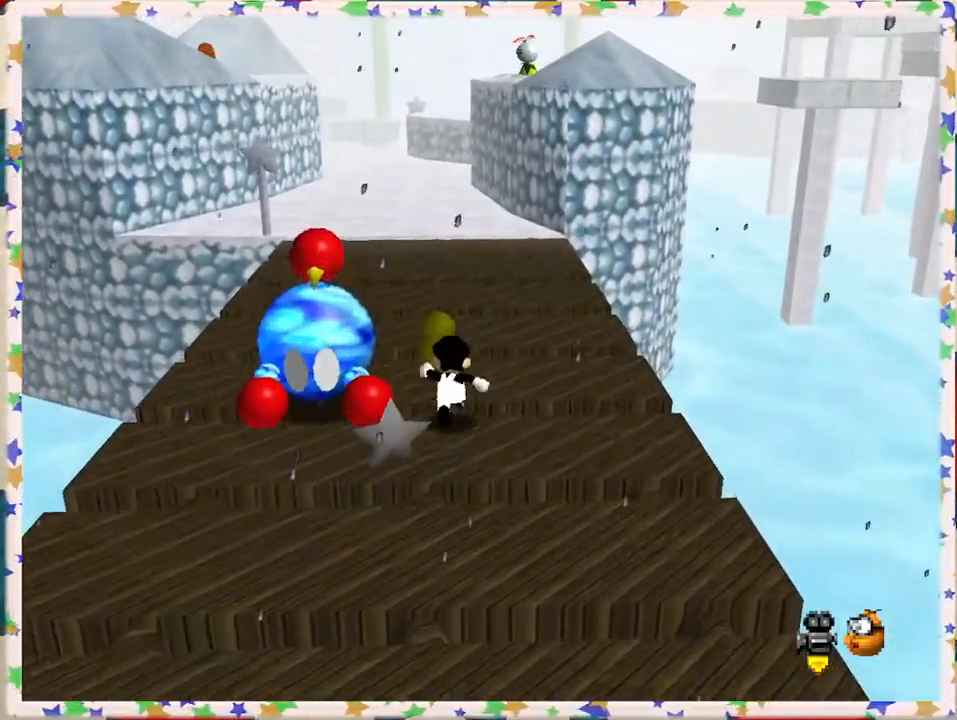
{"buttons": ["C_LEFT"], "left_stick": "left", "events": [[367, "left_stick", "left"], [500, "C_LEFT", "down"]]}
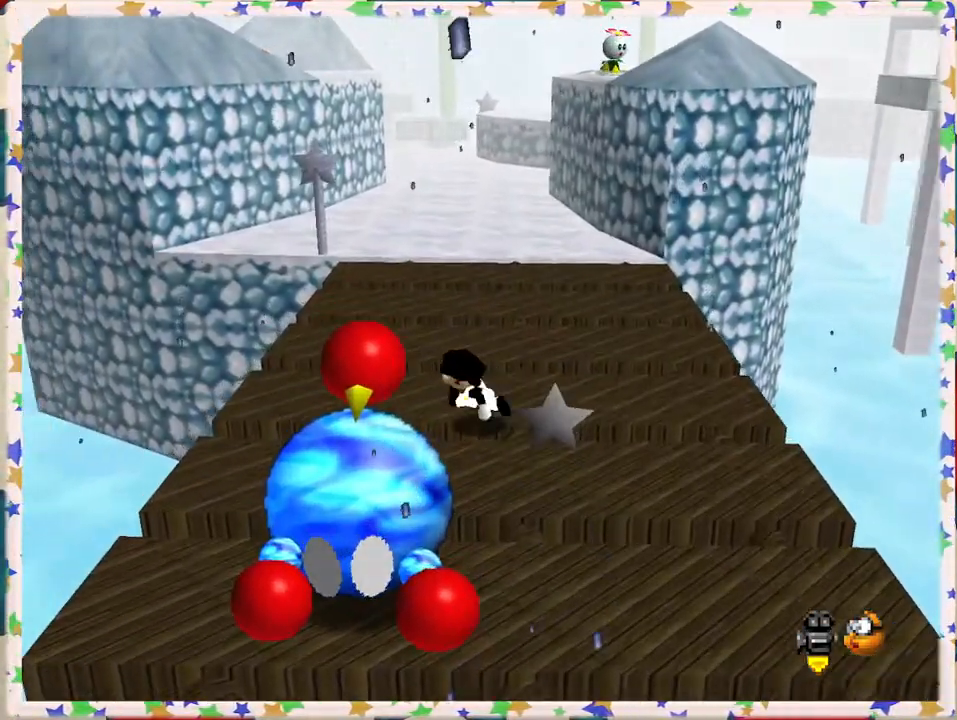
{"buttons": ["C_LEFT"], "left_stick": "down-right", "events": [[33, "left_stick", "center"], [133, "C_LEFT", "up"], [217, "C_LEFT", "down"], [317, "left_stick", "down"], [350, "C_LEFT", "up"], [367, "left_stick", "down-right"], [500, "C_LEFT", "down"]]}
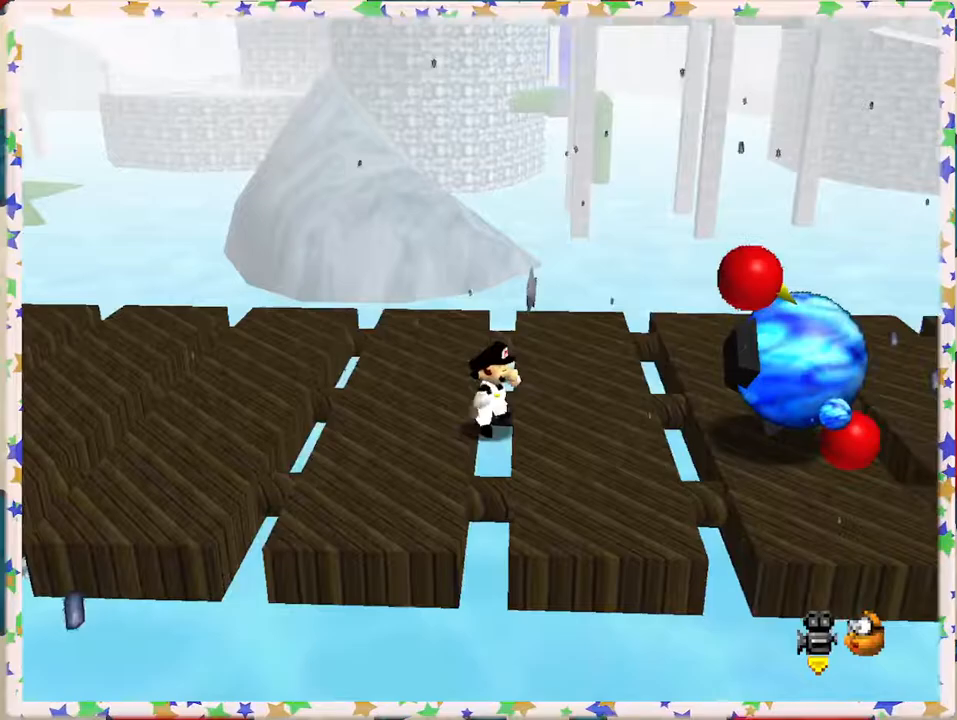
{"buttons": [], "left_stick": "up-right", "events": [[50, "left_stick", "right"], [133, "C_LEFT", "up"], [250, "left_stick", "up-right"]]}
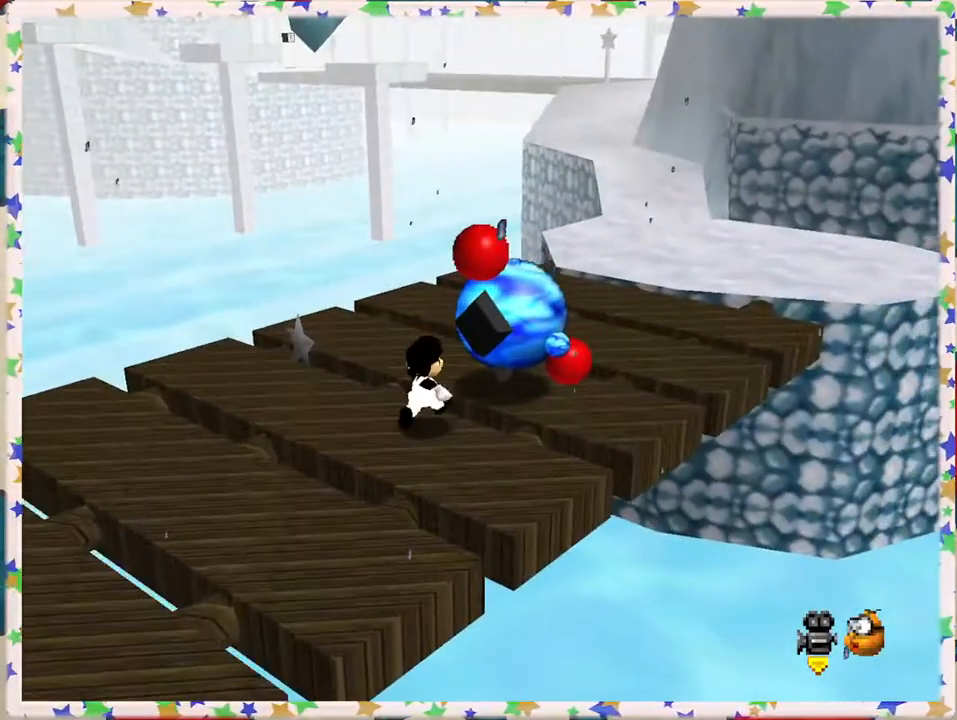
{"buttons": [], "left_stick": "center", "events": [[200, "left_stick", "center"], [233, "B", "down"], [417, "B", "up"]]}
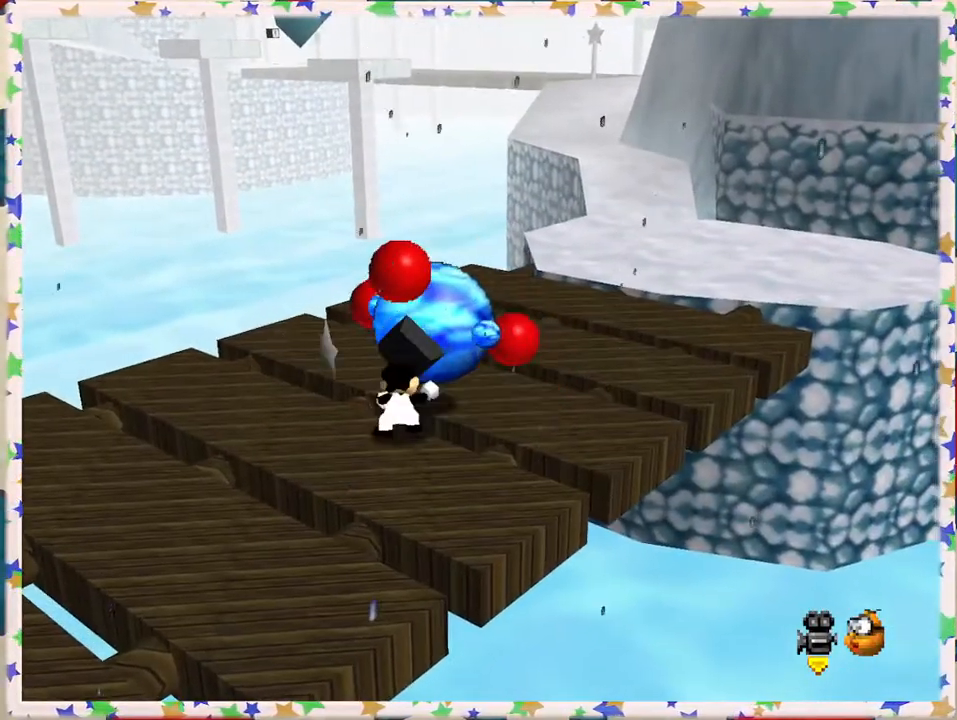
{"buttons": [], "left_stick": "up", "events": [[350, "B", "down"], [433, "left_stick", "up"], [450, "B", "up"]]}
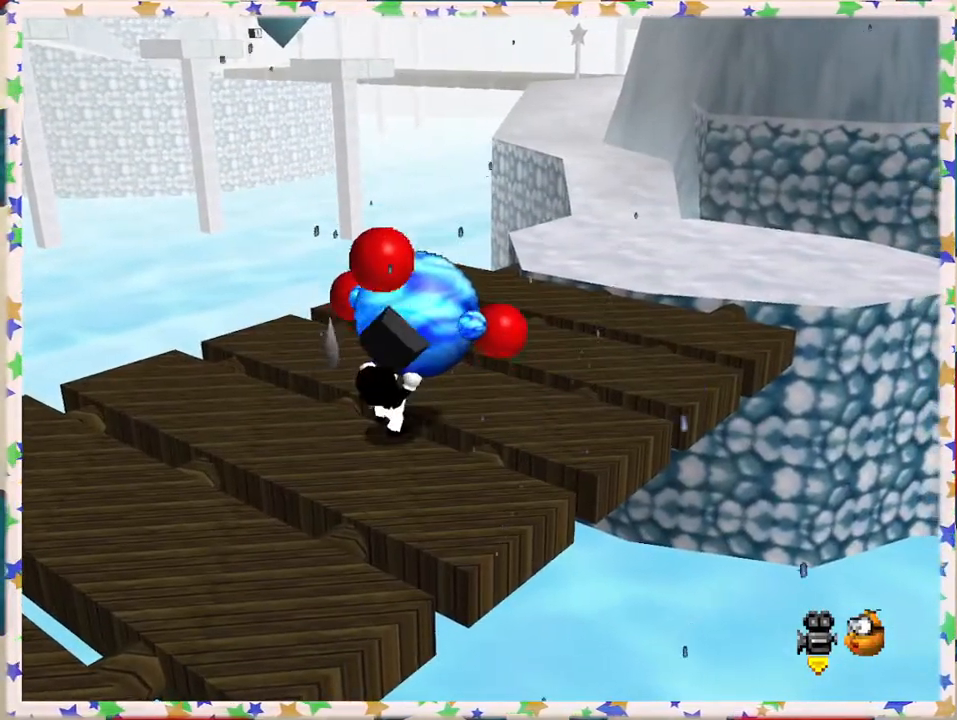
{"buttons": ["B"], "left_stick": "up", "events": [[50, "B", "down"], [117, "B", "up"], [217, "B", "down"], [350, "B", "up"], [417, "B", "down"]]}
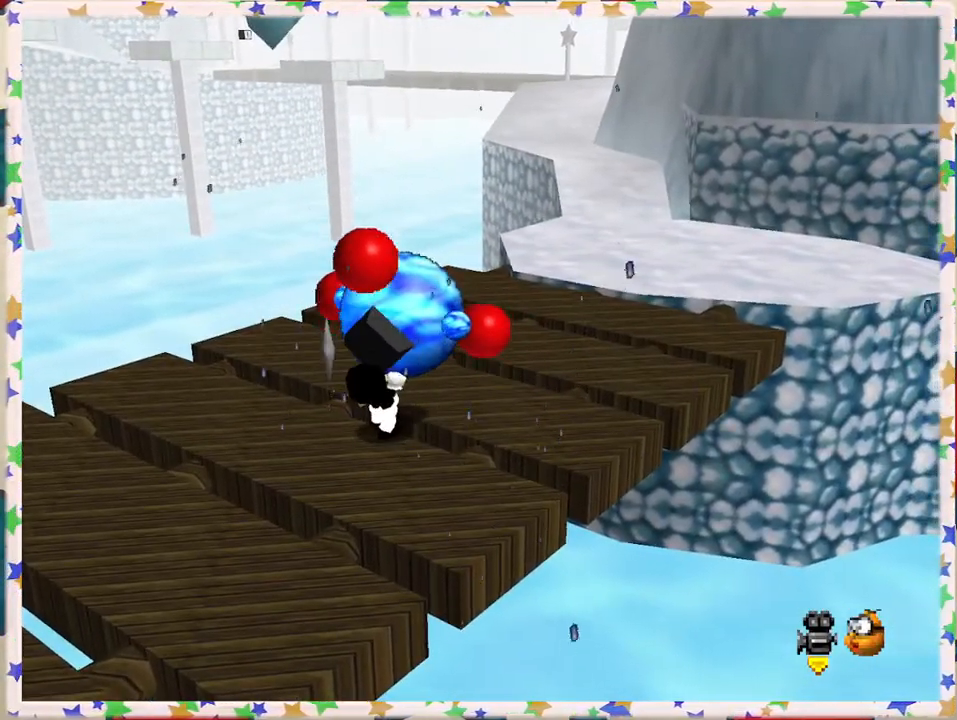
{"buttons": ["B"], "left_stick": "up", "events": [[33, "B", "up"], [83, "B", "down"], [200, "B", "up"], [267, "B", "down"], [383, "B", "up"], [450, "B", "down"]]}
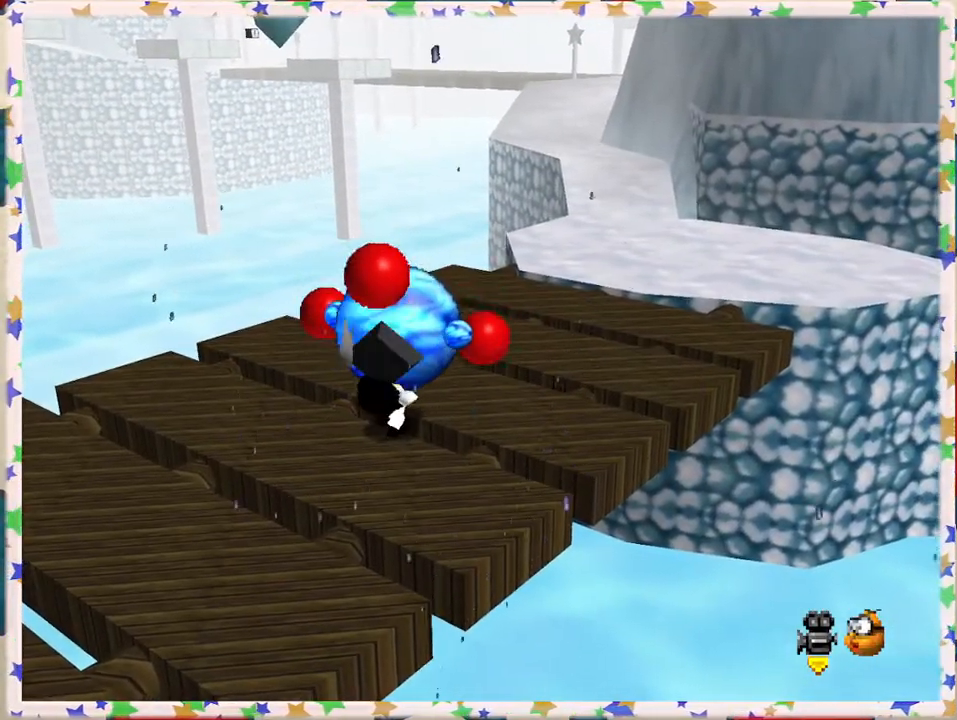
{"buttons": [], "left_stick": "center", "events": [[83, "left_stick", "center"], [100, "B", "up"]]}
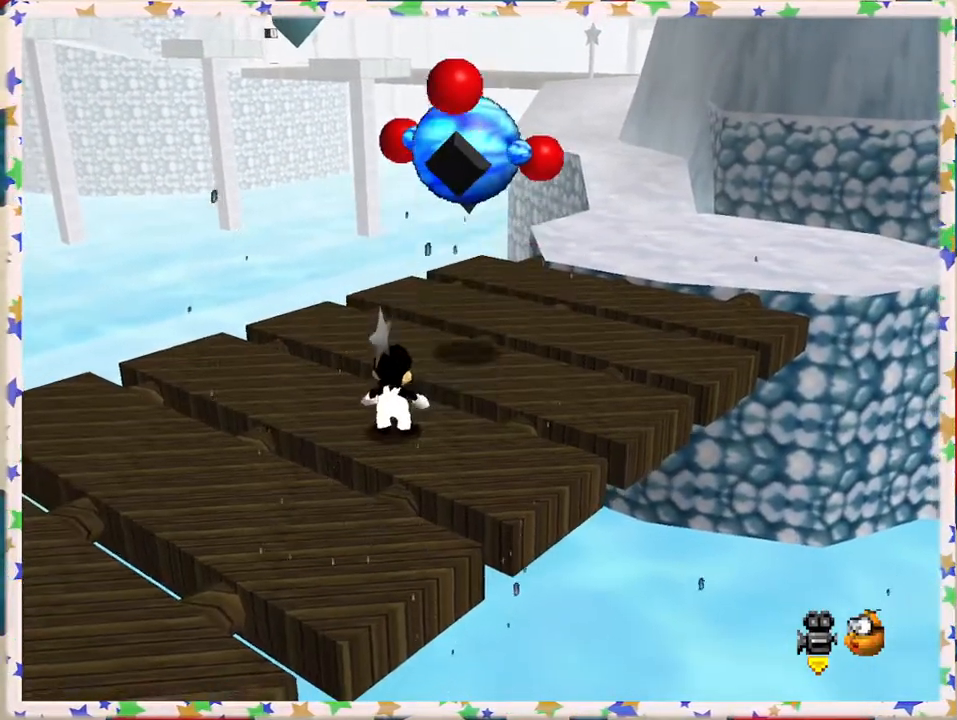
{"buttons": [], "left_stick": "up-left", "events": [[117, "C_LEFT", "down"], [217, "C_LEFT", "up"], [217, "left_stick", "up-left"]]}
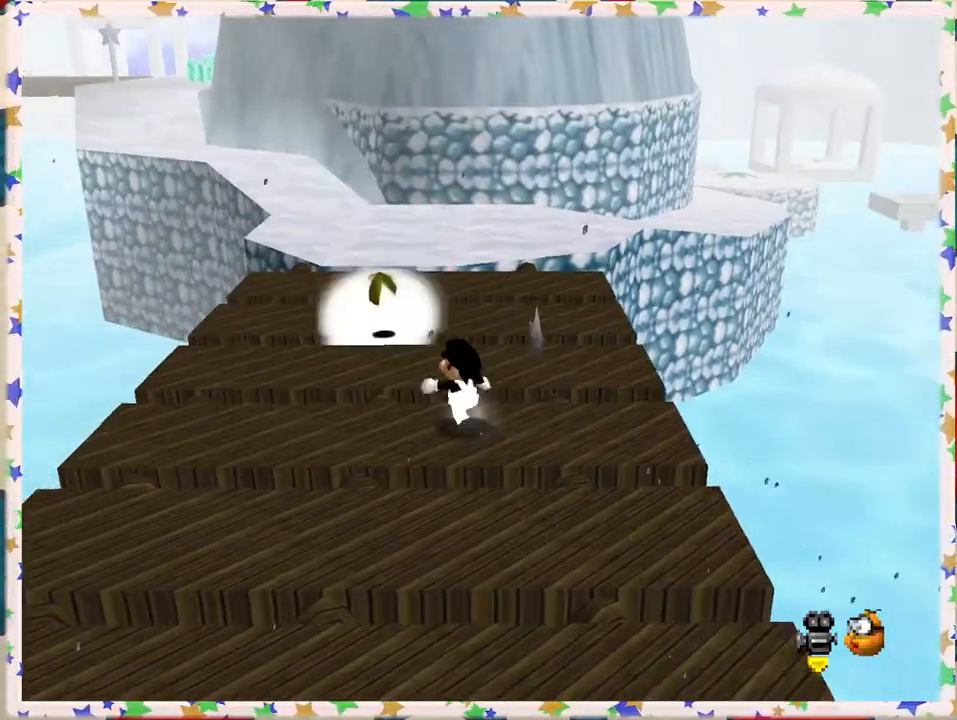
{"buttons": ["A"], "left_stick": "up-left", "events": [[317, "A", "down"]]}
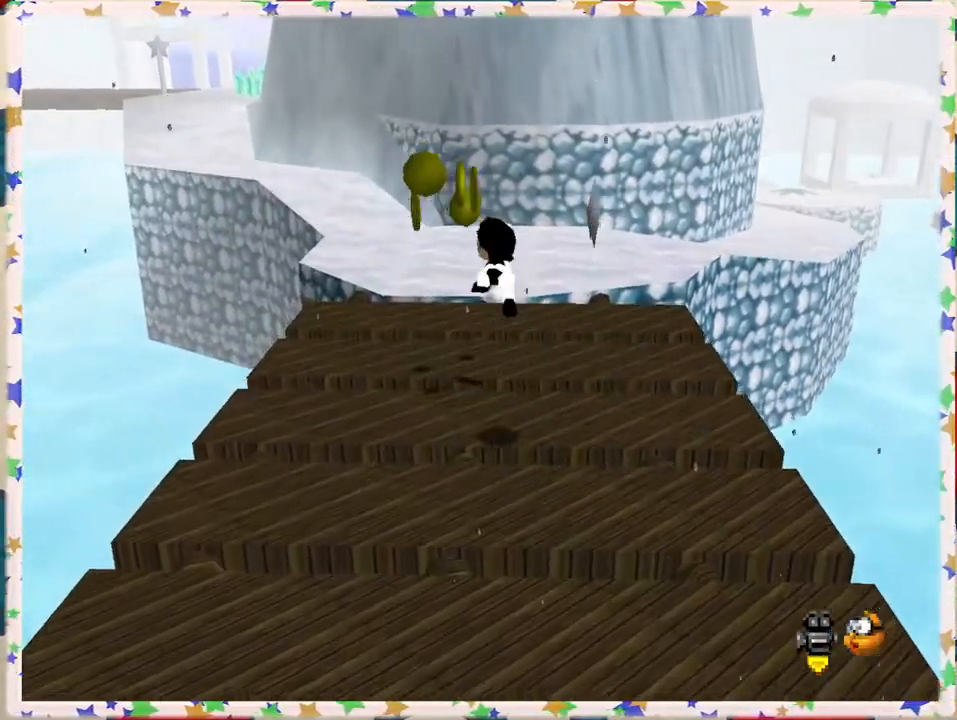
{"buttons": [], "left_stick": "up", "events": [[17, "A", "up"], [183, "left_stick", "down"], [333, "left_stick", "center"], [400, "left_stick", "up"]]}
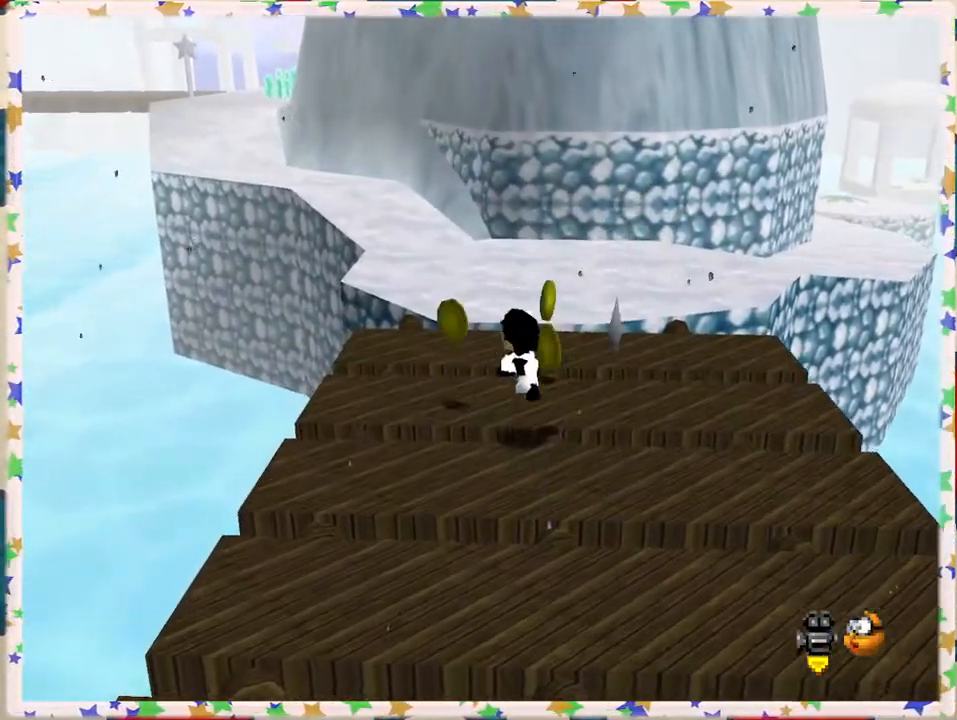
{"buttons": [], "left_stick": "up", "events": [[217, "left_stick", "up-left"], [417, "left_stick", "up"]]}
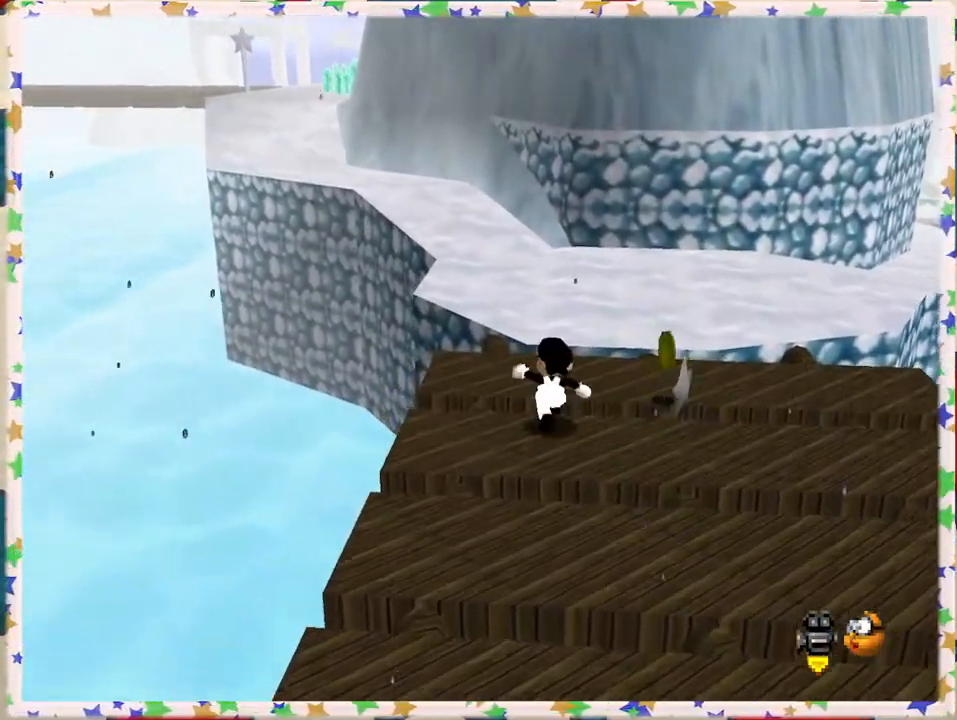
{"buttons": [], "left_stick": "up", "events": [[17, "left_stick", "up-right"], [117, "left_stick", "right"], [400, "left_stick", "up"]]}
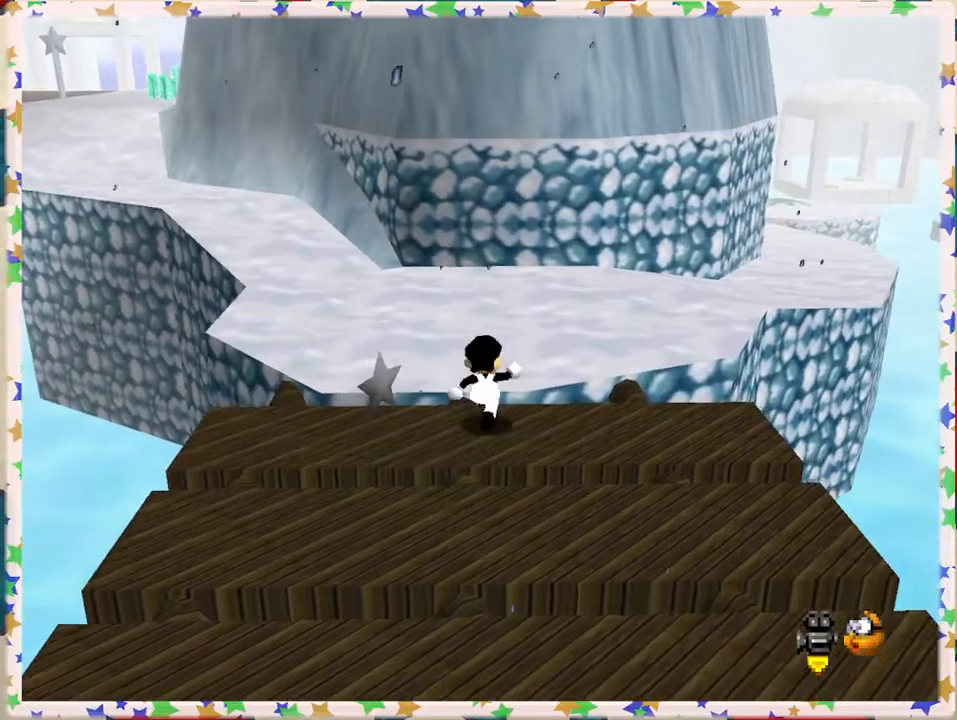
{"buttons": ["A", "Z"], "left_stick": "up-left", "events": [[100, "left_stick", "up-left"], [450, "Z", "down"], [500, "A", "down"]]}